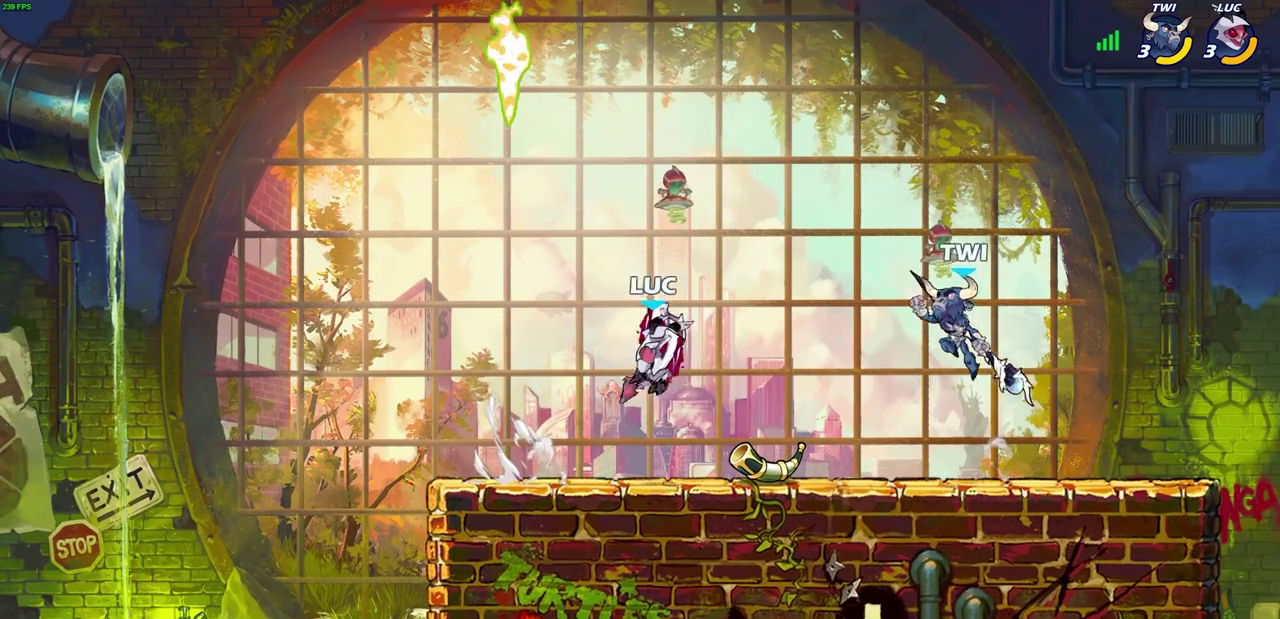
Gameplay with a controller (PlayStation layout); each line is a JSON object with the inputs held at the frame after it (dt_ms = milliseconds from this image to that frame). "events" lists button and stick changes between this image and that frame as [ms after this image, input, new state], when the widget could be followed in between.
{"dt_ms": 400, "buttons": [], "left_stick": "up-right", "right_stick": "center", "events": [[83, "left_stick", "up-left"], [183, "left_stick", "left"], [400, "left_stick", "up-right"]]}
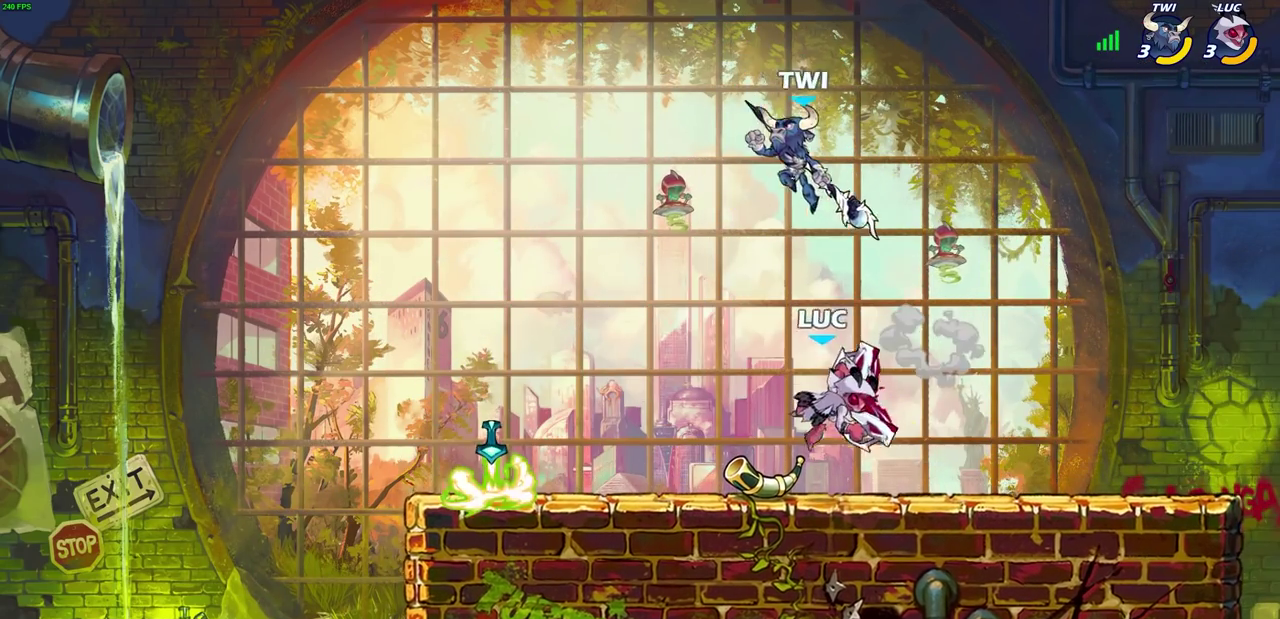
{"dt_ms": 400, "buttons": [], "left_stick": "right", "right_stick": "center", "events": [[50, "left_stick", "right"]]}
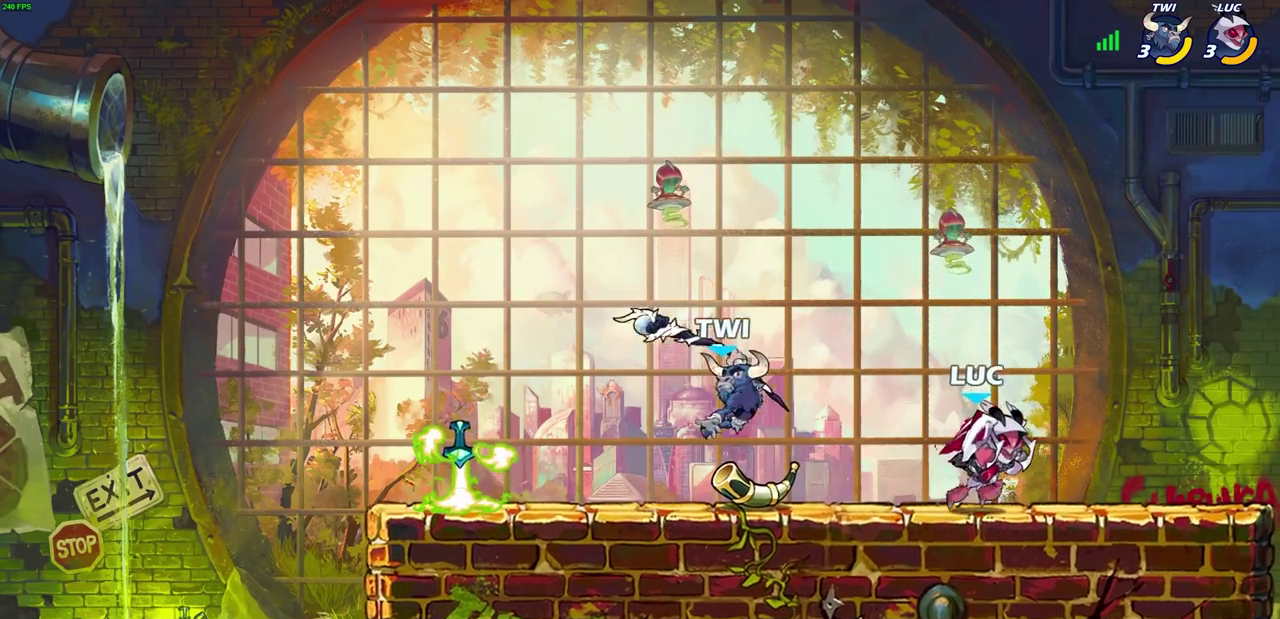
{"dt_ms": 700, "buttons": [], "left_stick": "center", "right_stick": "center", "events": [[33, "left_stick", "left"], [83, "SQUARE", "down"], [183, "SQUARE", "up"], [183, "left_stick", "center"], [483, "CROSS", "down"], [483, "left_stick", "left"], [533, "SQUARE", "down"], [567, "CROSS", "up"], [583, "SQUARE", "up"], [583, "left_stick", "center"]]}
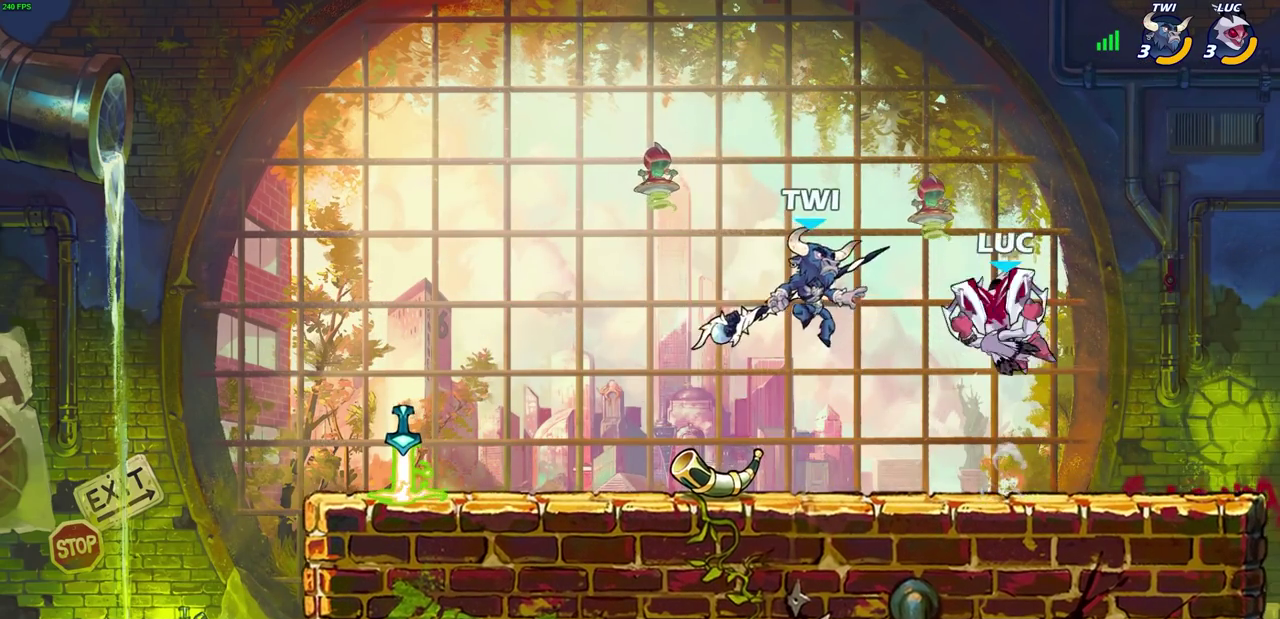
{"dt_ms": 400, "buttons": [], "left_stick": "left", "right_stick": "center", "events": [[267, "left_stick", "up-left"], [383, "left_stick", "left"]]}
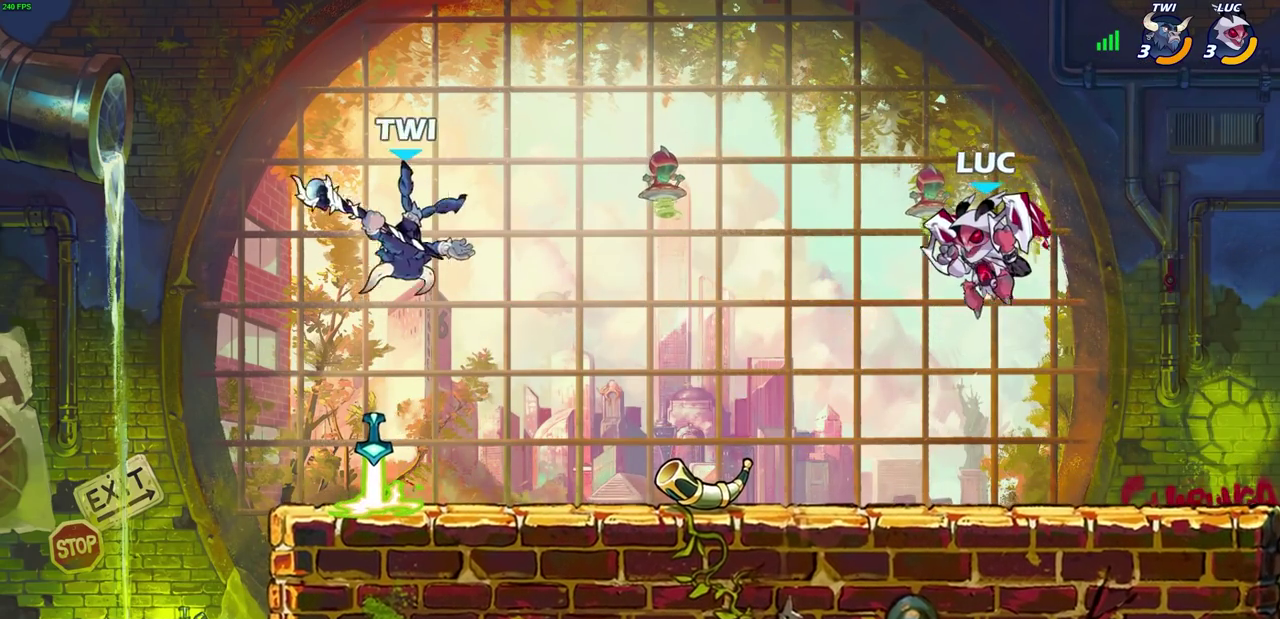
{"dt_ms": 400, "buttons": ["CROSS"], "left_stick": "up-right", "right_stick": "center", "events": [[50, "left_stick", "down-left"], [100, "left_stick", "up-right"], [317, "CROSS", "down"]]}
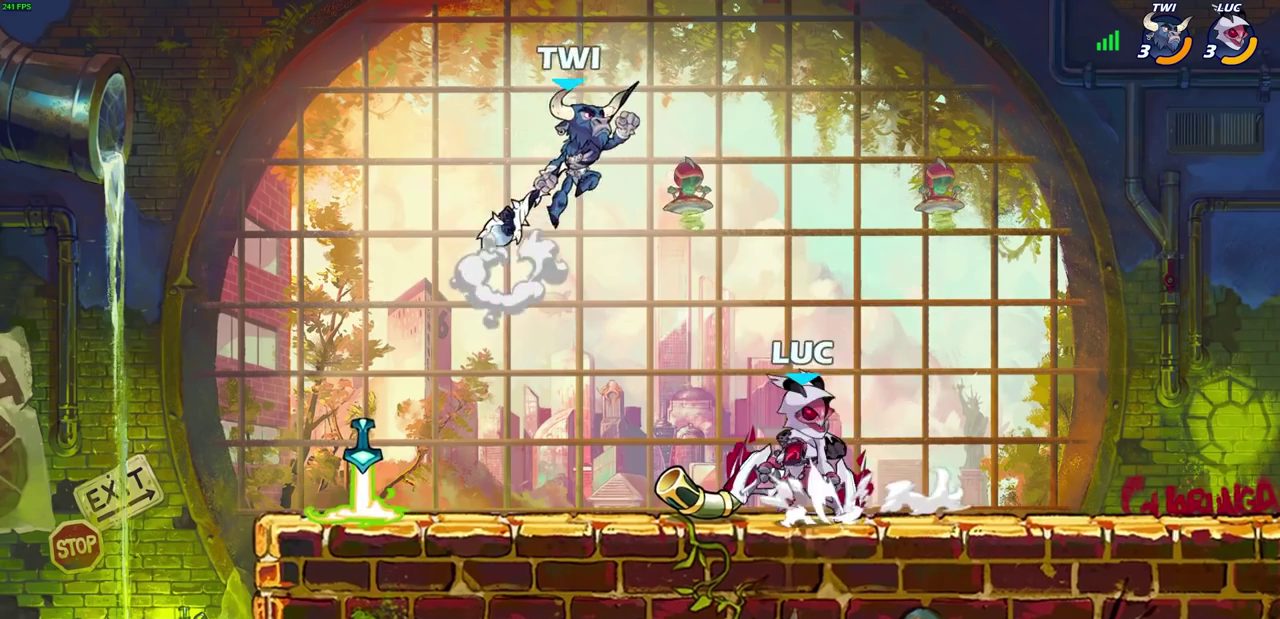
{"dt_ms": 800, "buttons": [], "left_stick": "center", "right_stick": "center", "events": [[17, "CROSS", "up"], [33, "left_stick", "center"], [100, "SQUARE", "down"], [183, "SQUARE", "up"], [617, "left_stick", "right"], [800, "left_stick", "center"]]}
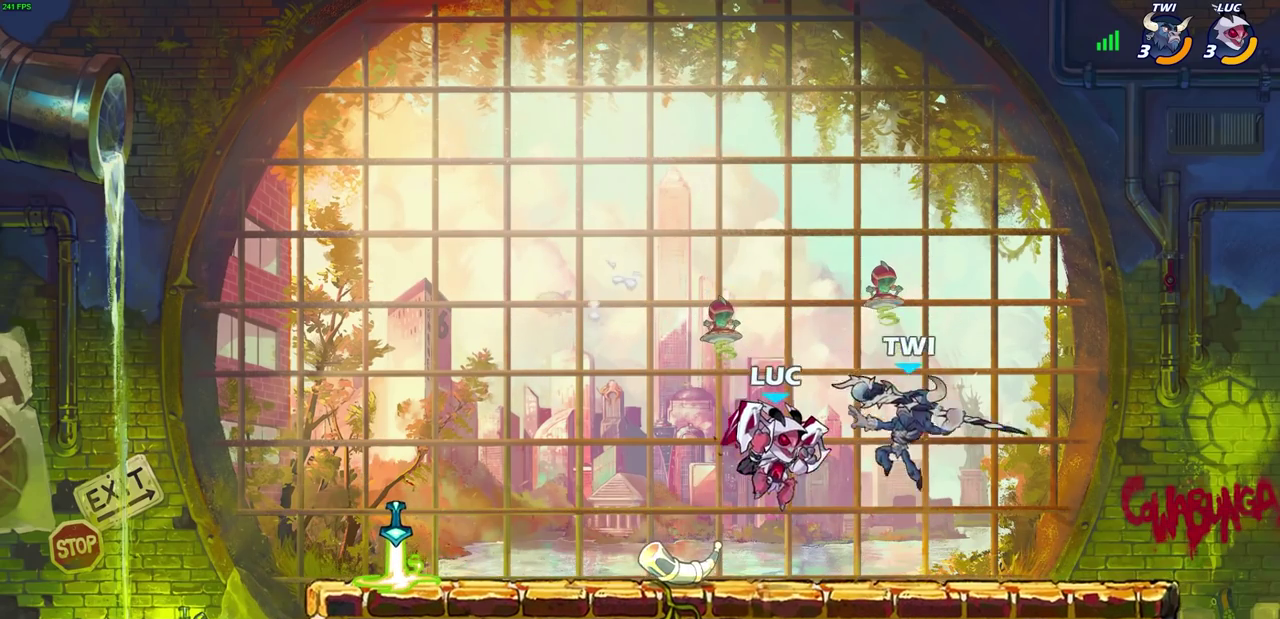
{"dt_ms": 300, "buttons": ["SQUARE", "R2"], "left_stick": "down", "right_stick": "center", "events": [[50, "R2", "down"], [250, "left_stick", "down"], [283, "SQUARE", "down"]]}
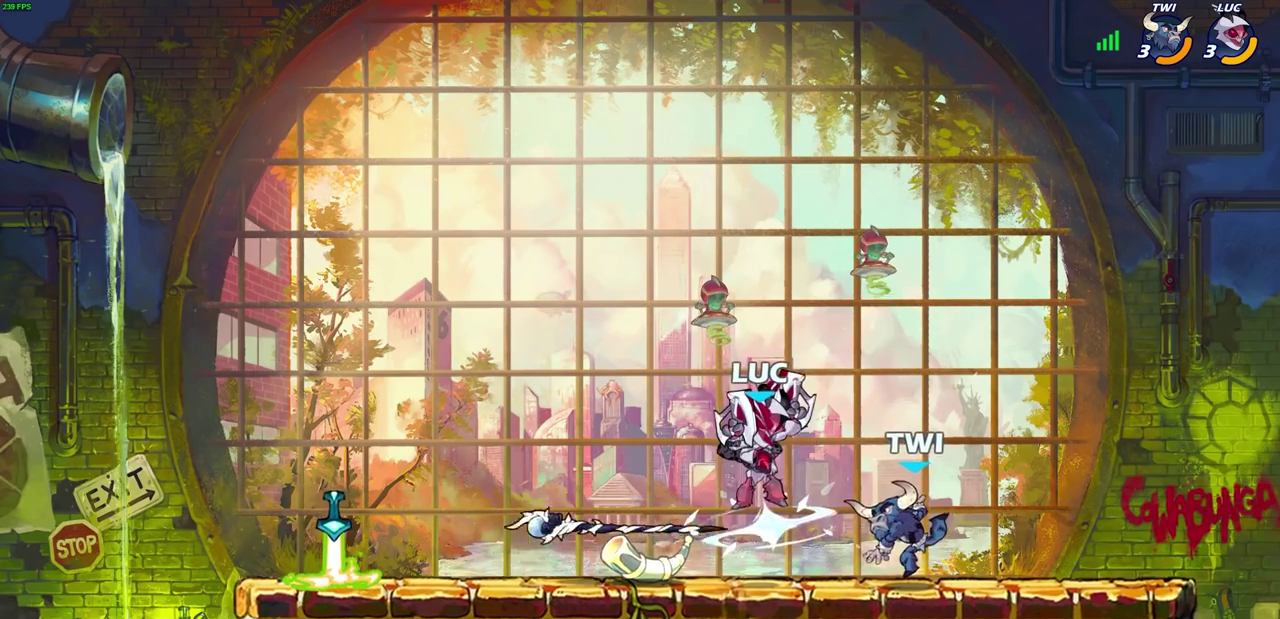
{"dt_ms": 500, "buttons": [], "left_stick": "right", "right_stick": "center", "events": [[33, "R2", "up"], [100, "SQUARE", "up"], [117, "left_stick", "center"], [433, "left_stick", "right"]]}
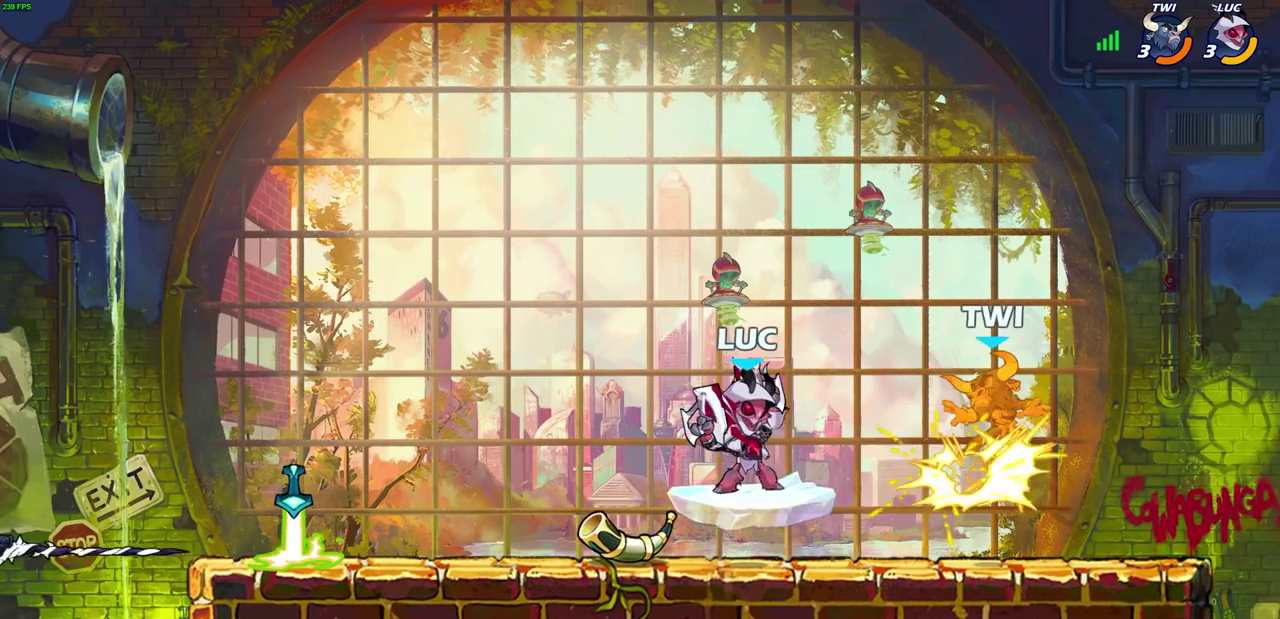
{"dt_ms": 500, "buttons": [], "left_stick": "left", "right_stick": "center", "events": [[100, "R2", "down"], [167, "left_stick", "up-left"], [183, "CIRCLE", "down"], [217, "left_stick", "left"], [233, "R2", "up"], [350, "CIRCLE", "up"]]}
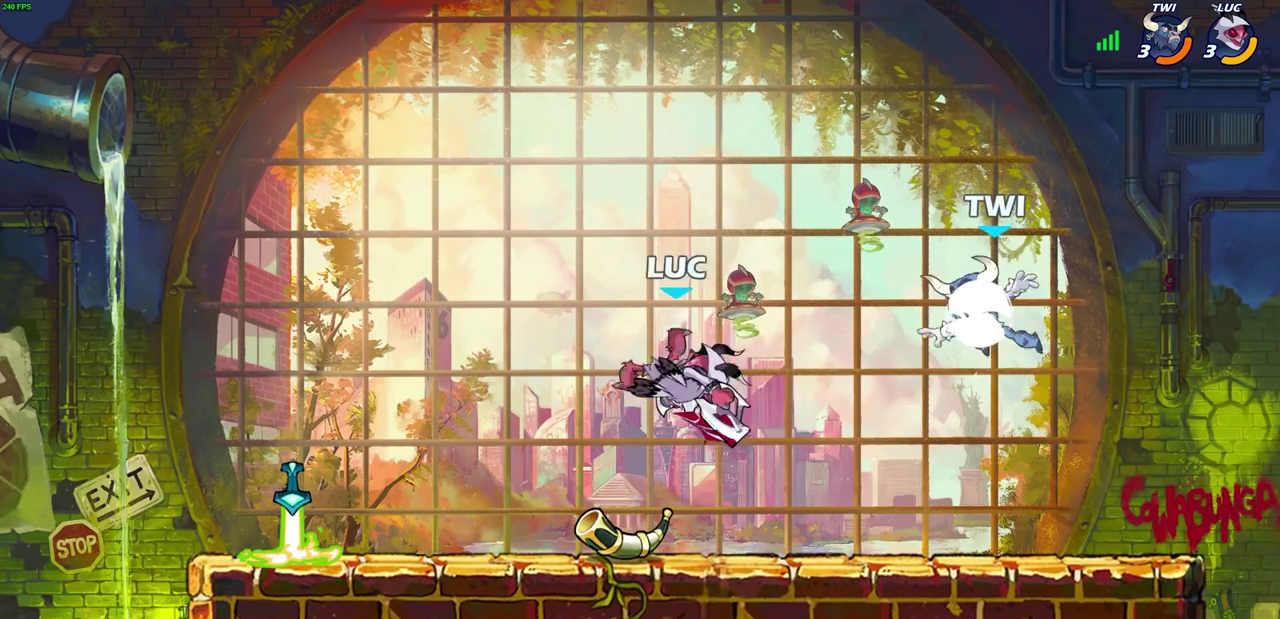
{"dt_ms": 300, "buttons": [], "left_stick": "right", "right_stick": "center", "events": [[67, "left_stick", "up-left"], [133, "left_stick", "down-right"], [217, "left_stick", "right"]]}
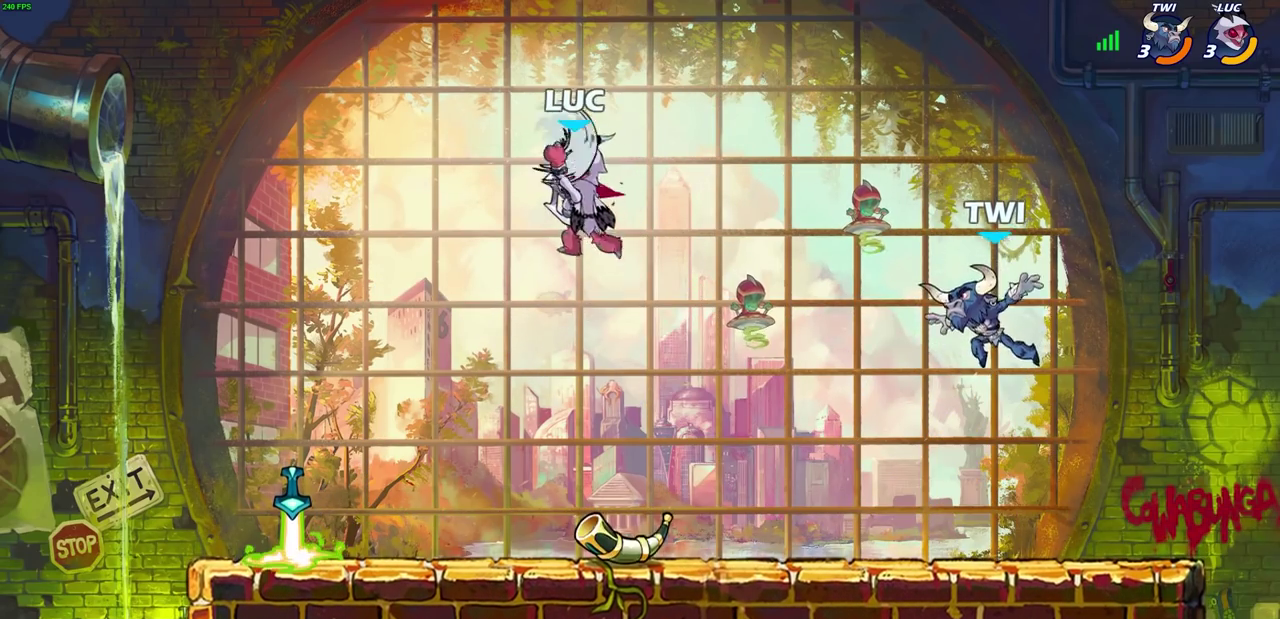
{"dt_ms": 900, "buttons": [], "left_stick": "center", "right_stick": "center", "events": [[150, "left_stick", "left"], [683, "SQUARE", "down"], [683, "left_stick", "down"], [750, "left_stick", "center"], [767, "SQUARE", "up"]]}
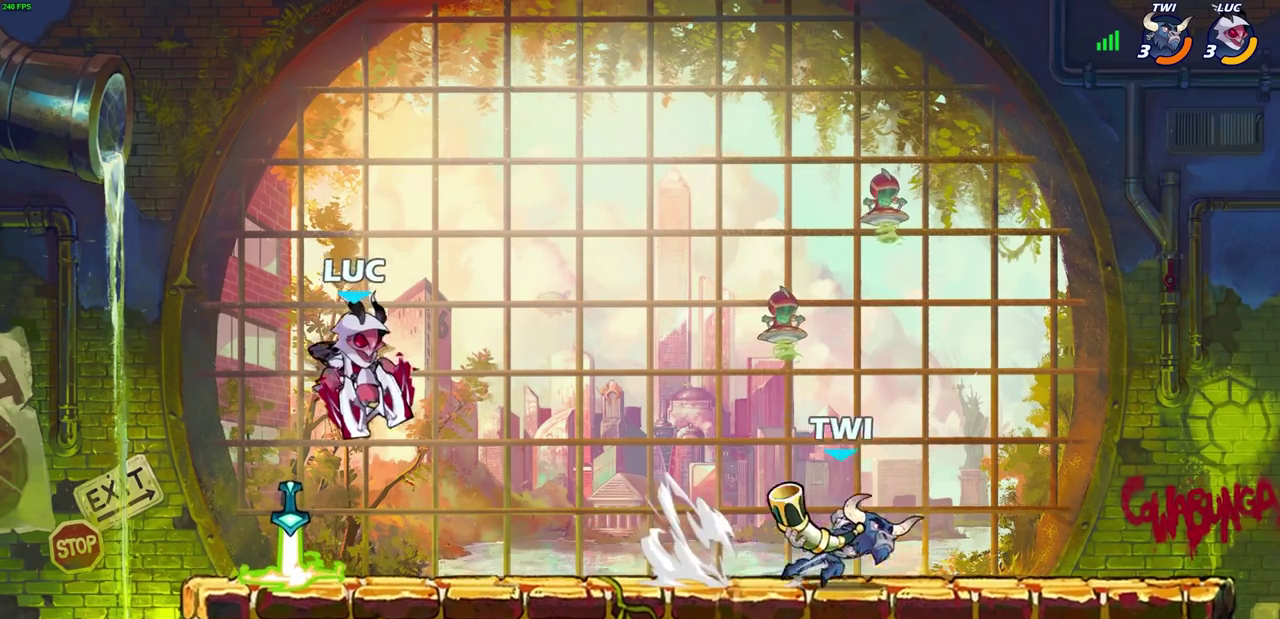
{"dt_ms": 300, "buttons": [], "left_stick": "center", "right_stick": "center", "events": [[133, "left_stick", "left"], [283, "left_stick", "center"]]}
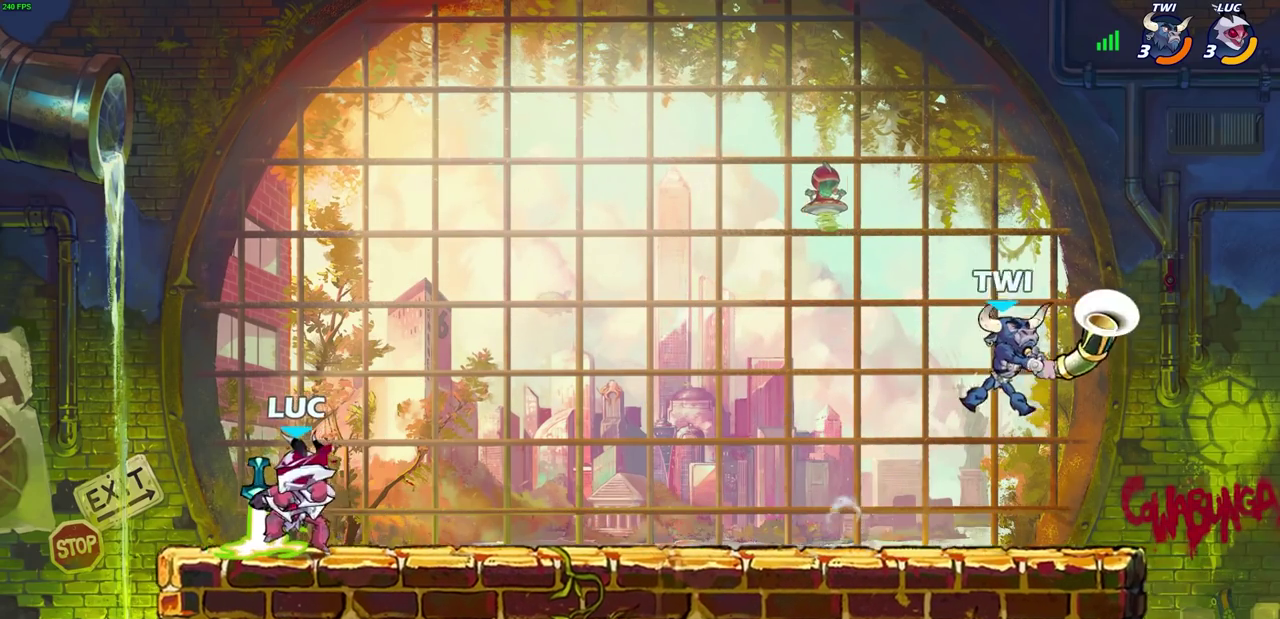
{"dt_ms": 400, "buttons": [], "left_stick": "right", "right_stick": "center", "events": [[33, "left_stick", "right"]]}
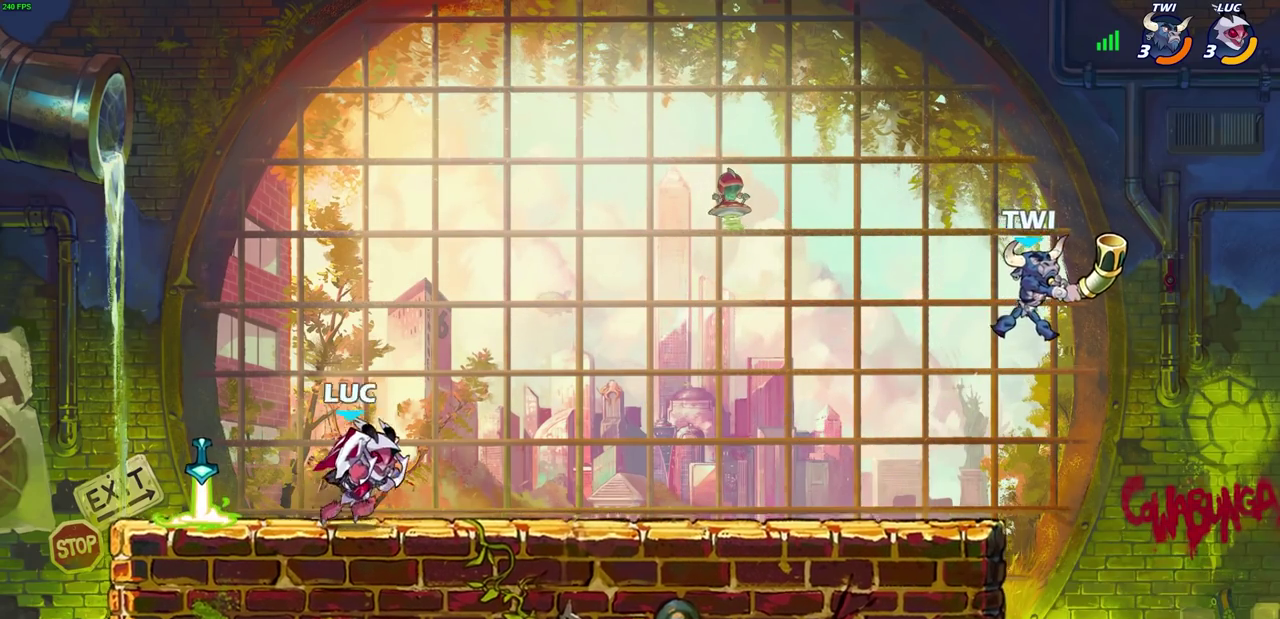
{"dt_ms": 600, "buttons": [], "left_stick": "center", "right_stick": "center", "events": [[33, "R2", "down"], [50, "CIRCLE", "down"], [150, "R2", "up"], [167, "CIRCLE", "up"], [583, "left_stick", "center"]]}
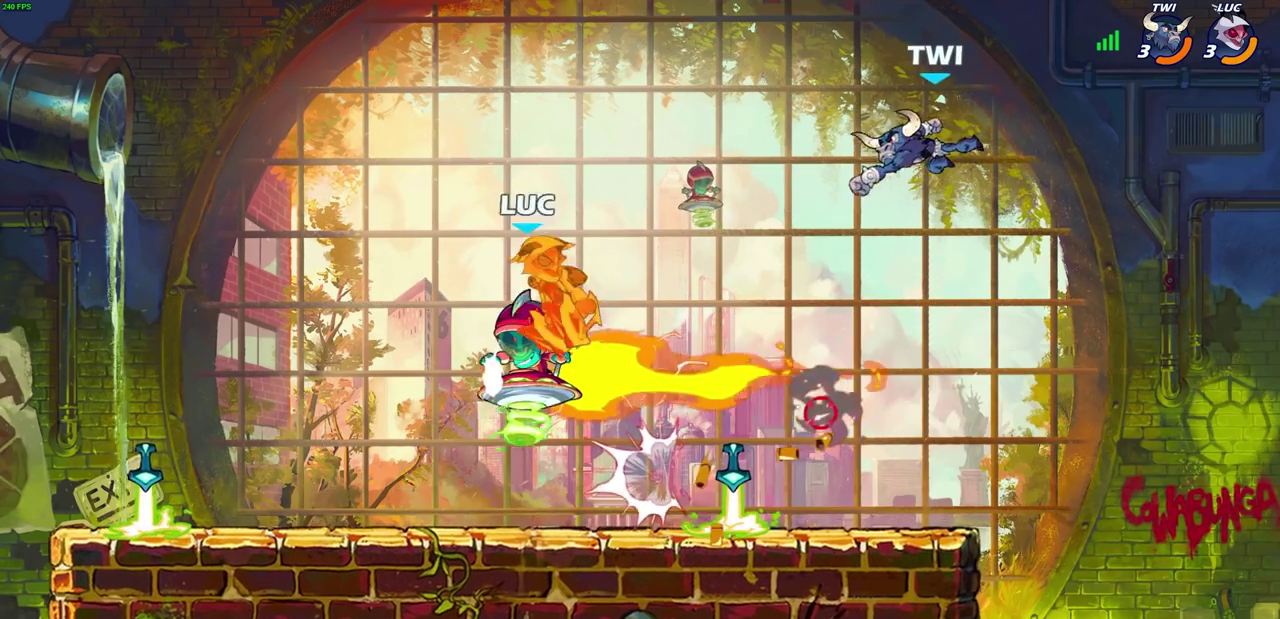
{"dt_ms": 300, "buttons": [], "left_stick": "right", "right_stick": "center", "events": [[267, "left_stick", "right"]]}
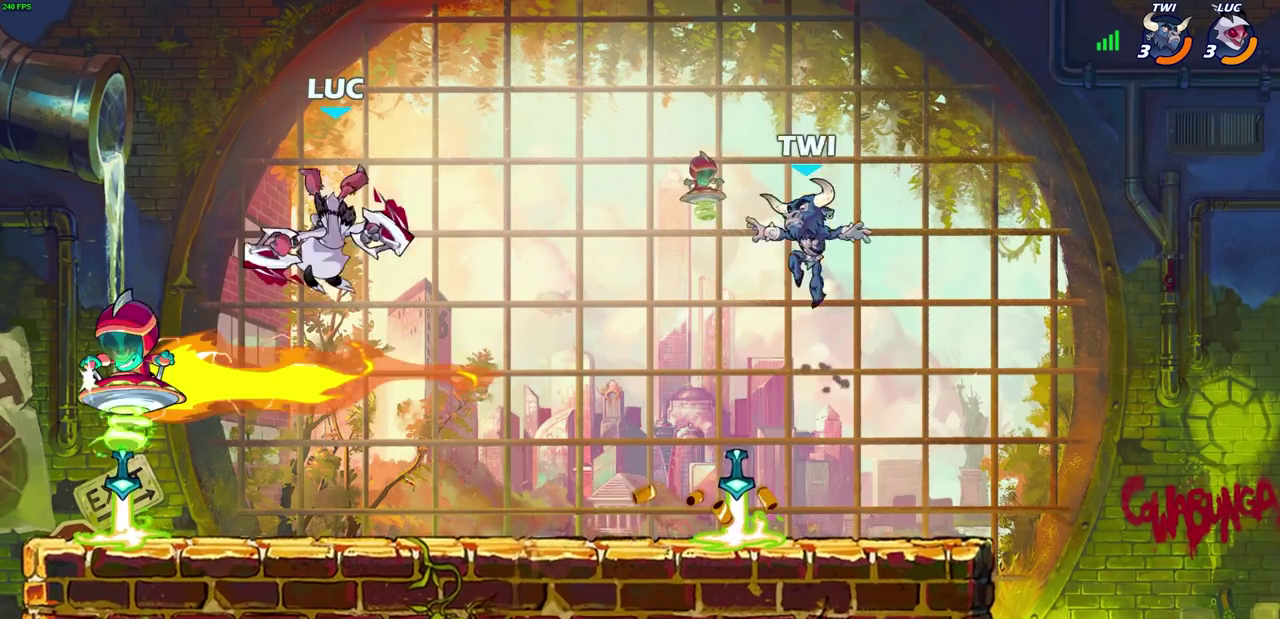
{"dt_ms": 700, "buttons": [], "left_stick": "left", "right_stick": "center", "events": [[50, "left_stick", "down-right"], [133, "left_stick", "right"], [183, "R1", "down"], [250, "R1", "up"], [250, "left_stick", "center"], [617, "left_stick", "left"]]}
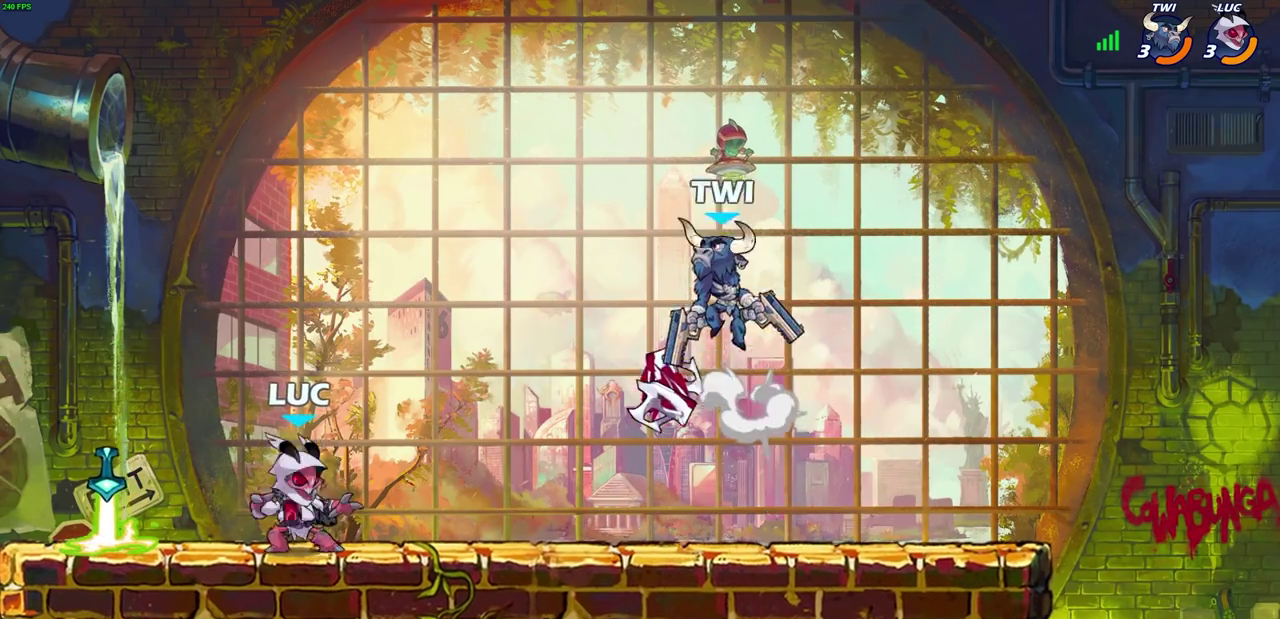
{"dt_ms": 500, "buttons": [], "left_stick": "center", "right_stick": "center", "events": [[33, "R2", "down"], [167, "R2", "up"], [267, "R1", "down"], [300, "left_stick", "right"], [367, "R1", "up"], [383, "left_stick", "center"]]}
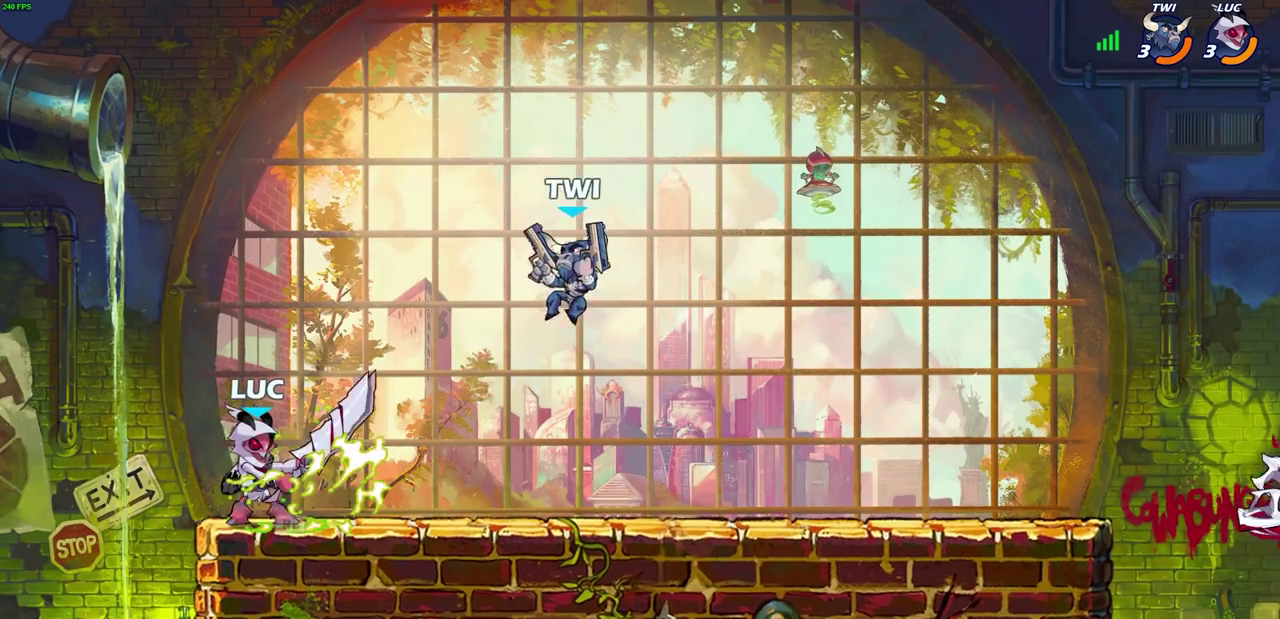
{"dt_ms": 300, "buttons": ["R2"], "left_stick": "center", "right_stick": "center", "events": [[150, "R2", "down"]]}
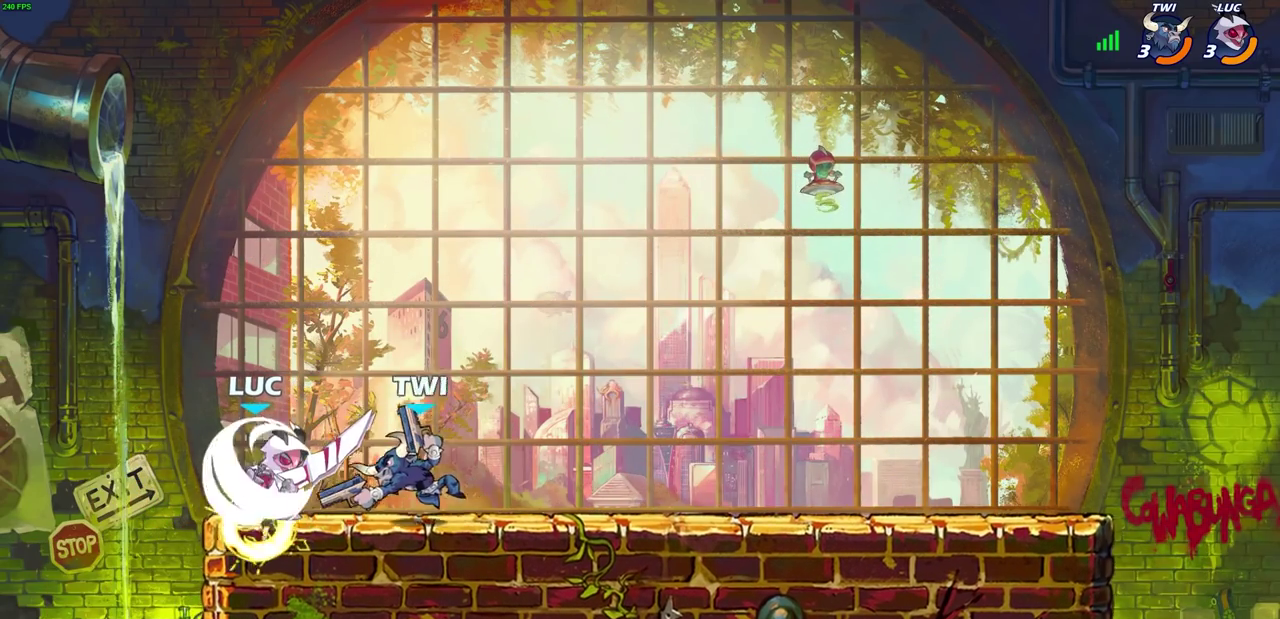
{"dt_ms": 800, "buttons": [], "left_stick": "down", "right_stick": "center", "events": [[150, "R2", "up"], [183, "SQUARE", "down"], [283, "SQUARE", "up"], [383, "SQUARE", "down"], [383, "left_stick", "down"], [467, "SQUARE", "up"], [550, "SQUARE", "down"], [633, "SQUARE", "up"], [717, "SQUARE", "down"], [800, "SQUARE", "up"]]}
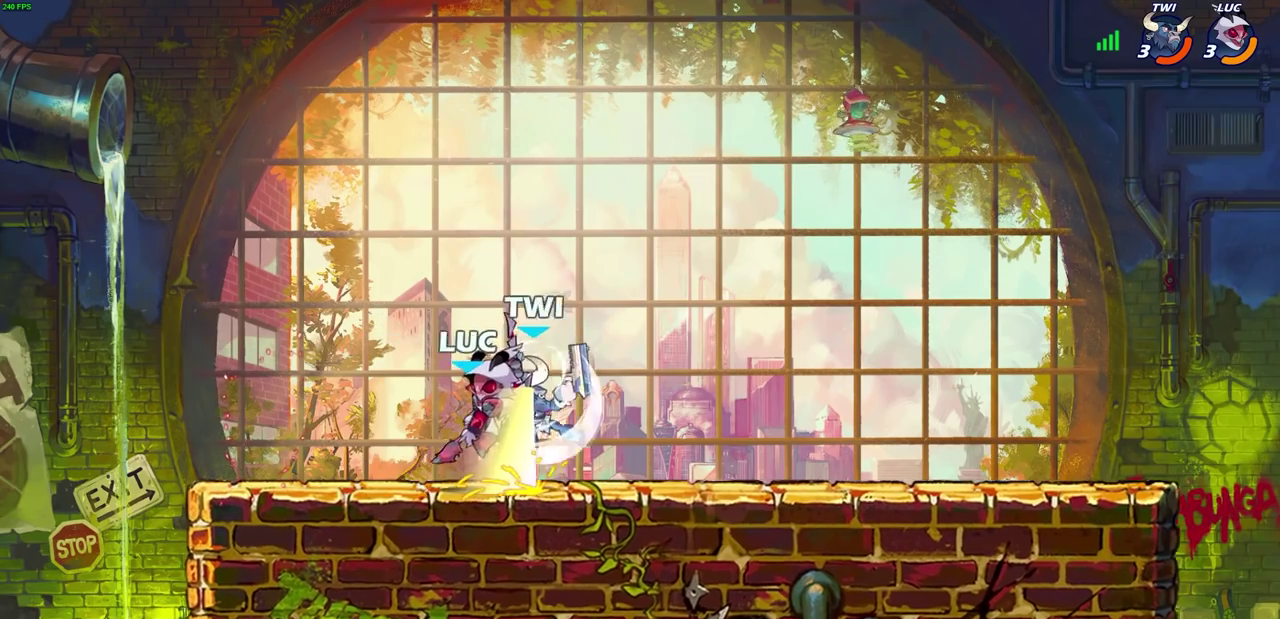
{"dt_ms": 400, "buttons": [], "left_stick": "center", "right_stick": "center", "events": [[83, "SQUARE", "down"], [167, "SQUARE", "up"], [233, "SQUARE", "down"], [350, "SQUARE", "up"], [383, "left_stick", "center"]]}
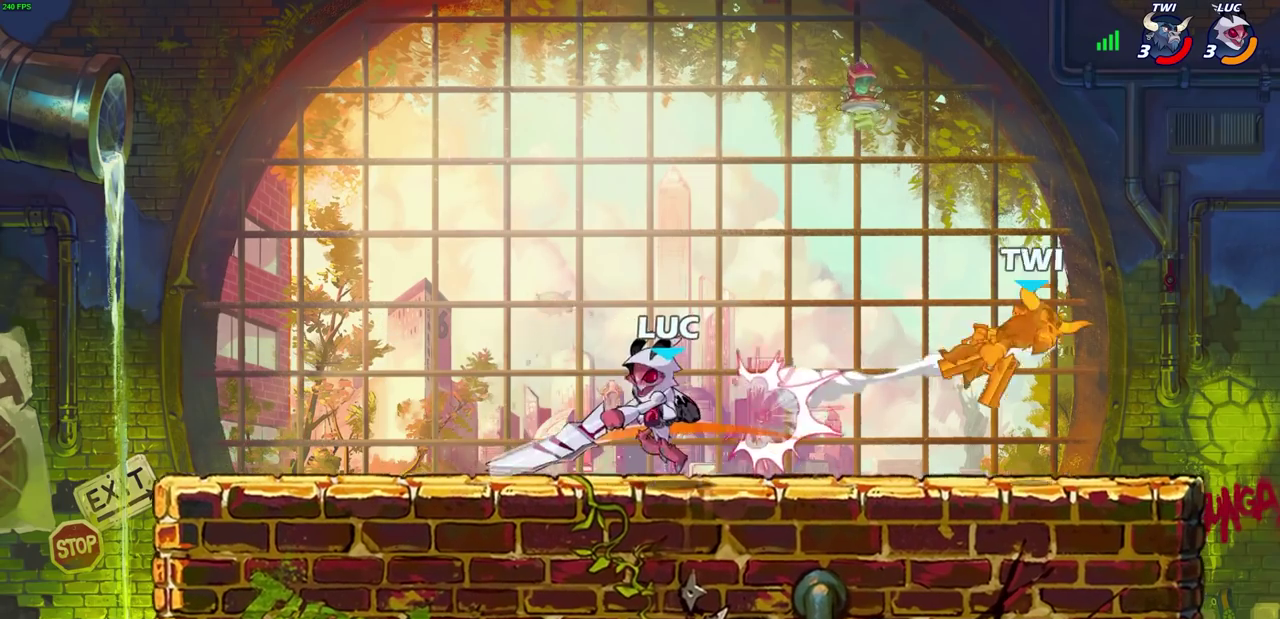
{"dt_ms": 300, "buttons": [], "left_stick": "center", "right_stick": "center", "events": []}
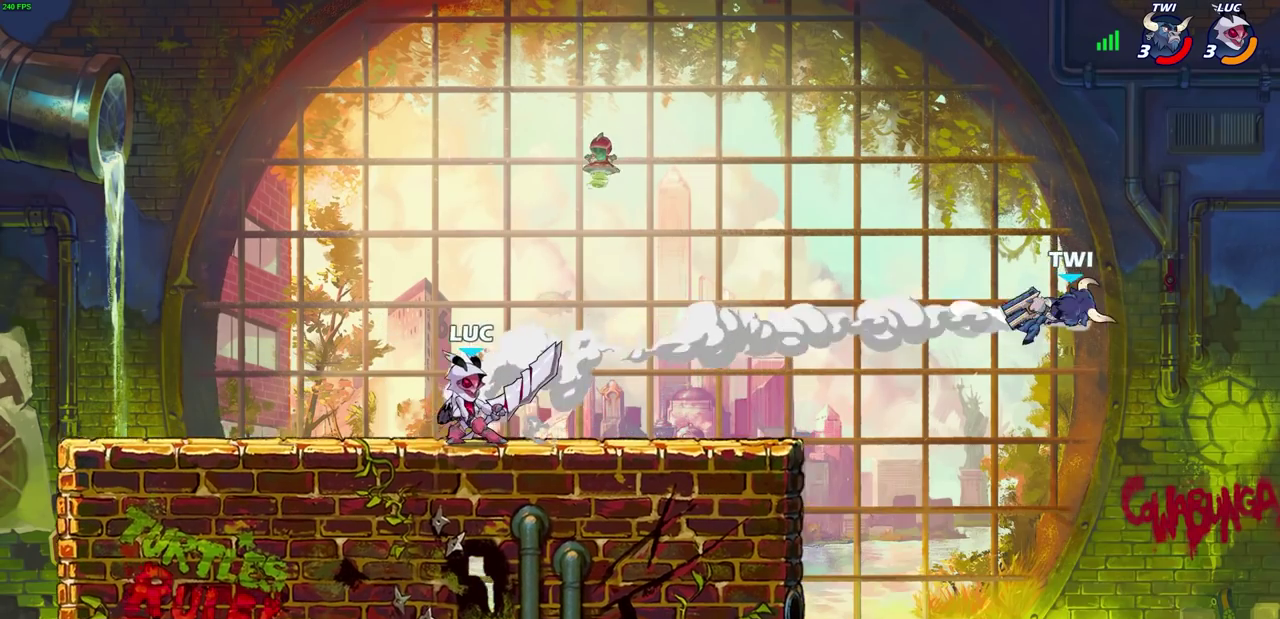
{"dt_ms": 900, "buttons": [], "left_stick": "right", "right_stick": "center", "events": [[150, "CIRCLE", "down"], [267, "CIRCLE", "up"], [900, "left_stick", "right"]]}
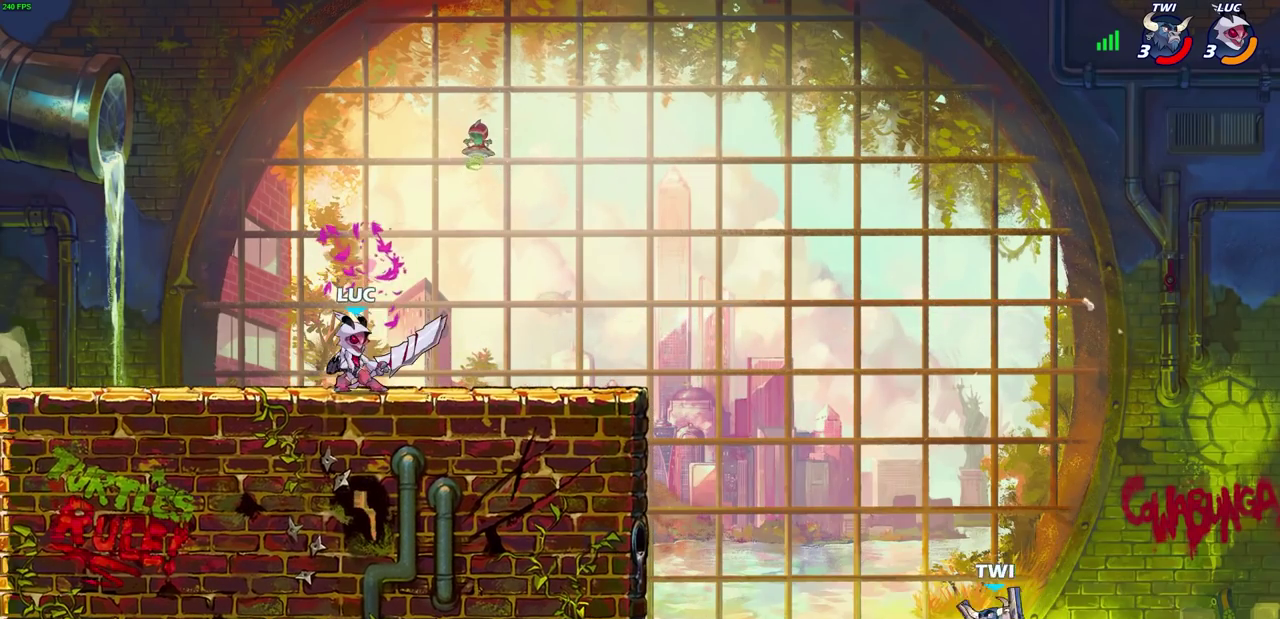
{"dt_ms": 300, "buttons": [], "left_stick": "right", "right_stick": "center", "events": []}
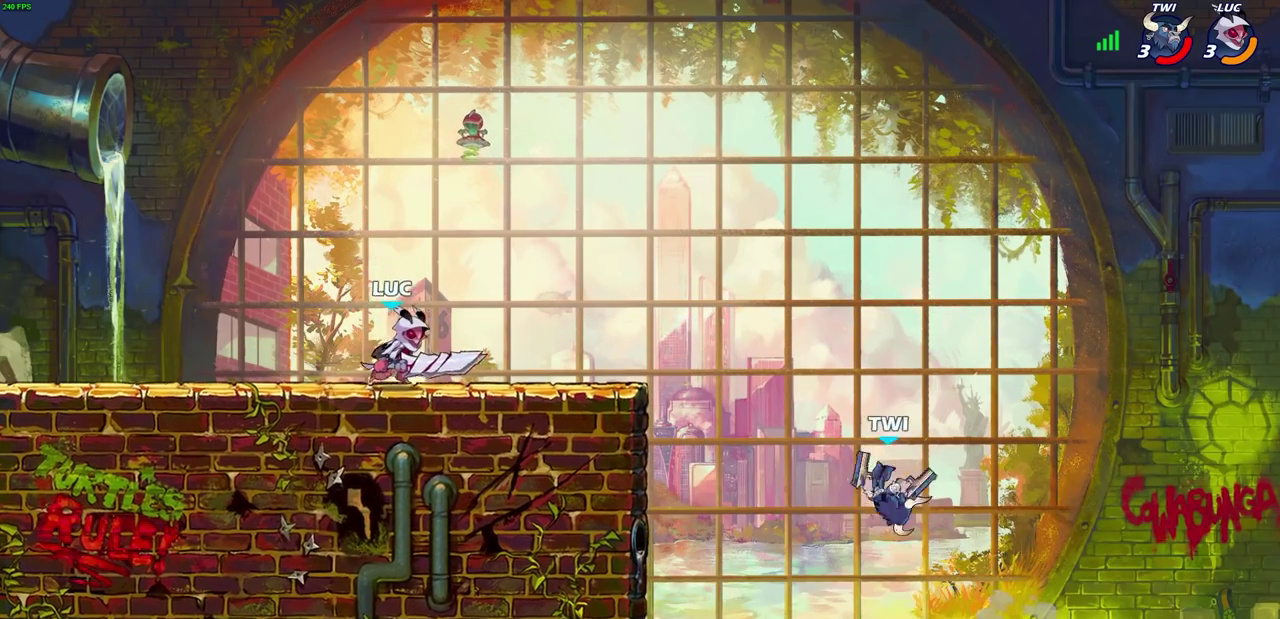
{"dt_ms": 600, "buttons": [], "left_stick": "center", "right_stick": "center", "events": [[217, "R2", "down"], [267, "CIRCLE", "down"], [300, "left_stick", "up-left"], [367, "R2", "up"], [417, "left_stick", "center"], [550, "CIRCLE", "up"]]}
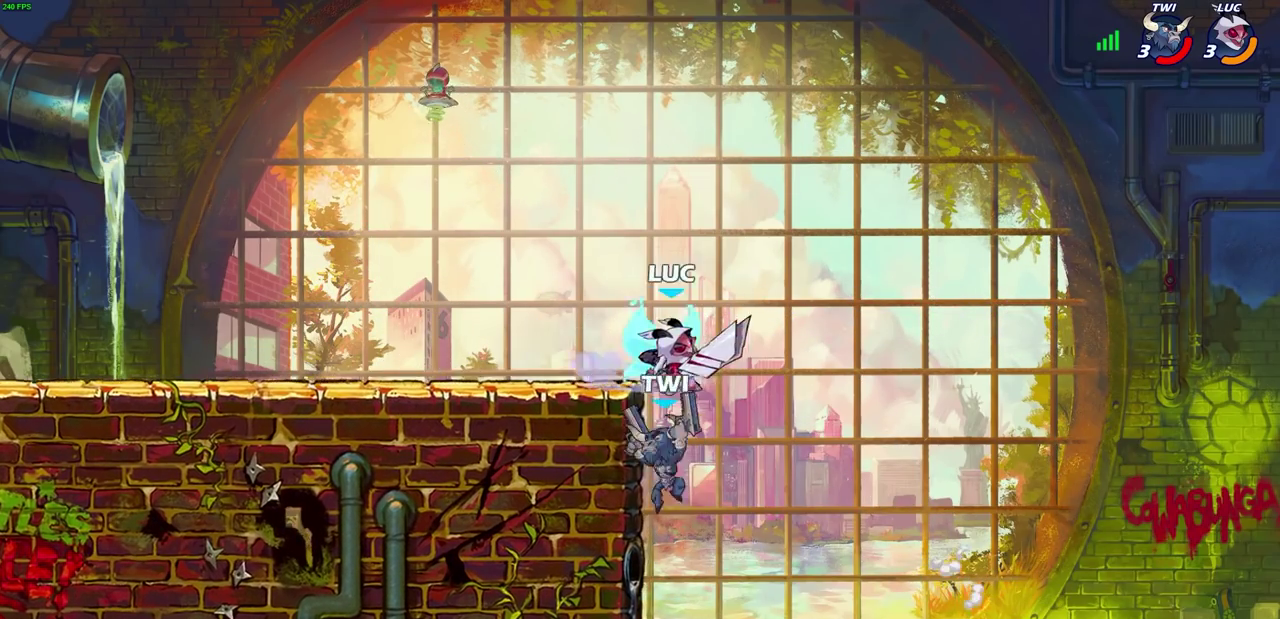
{"dt_ms": 400, "buttons": [], "left_stick": "center", "right_stick": "center", "events": []}
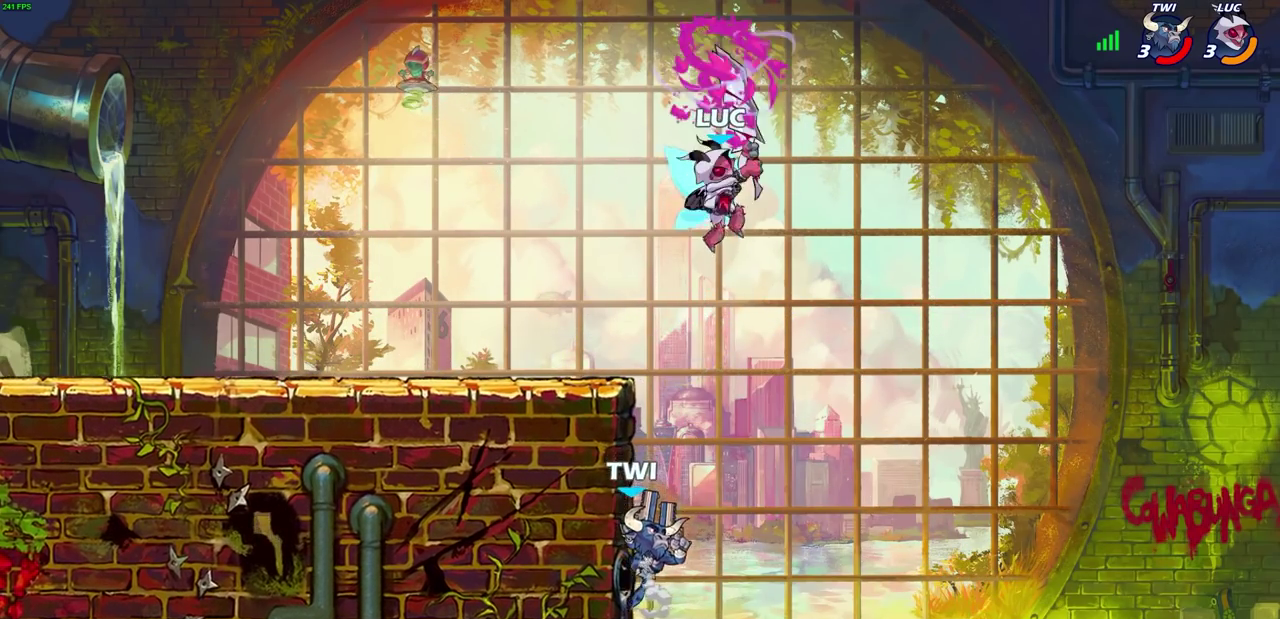
{"dt_ms": 400, "buttons": [], "left_stick": "down-left", "right_stick": "center", "events": [[133, "left_stick", "left"], [250, "CROSS", "down"], [267, "left_stick", "down-left"], [283, "SQUARE", "down"], [317, "CROSS", "up"], [350, "SQUARE", "up"]]}
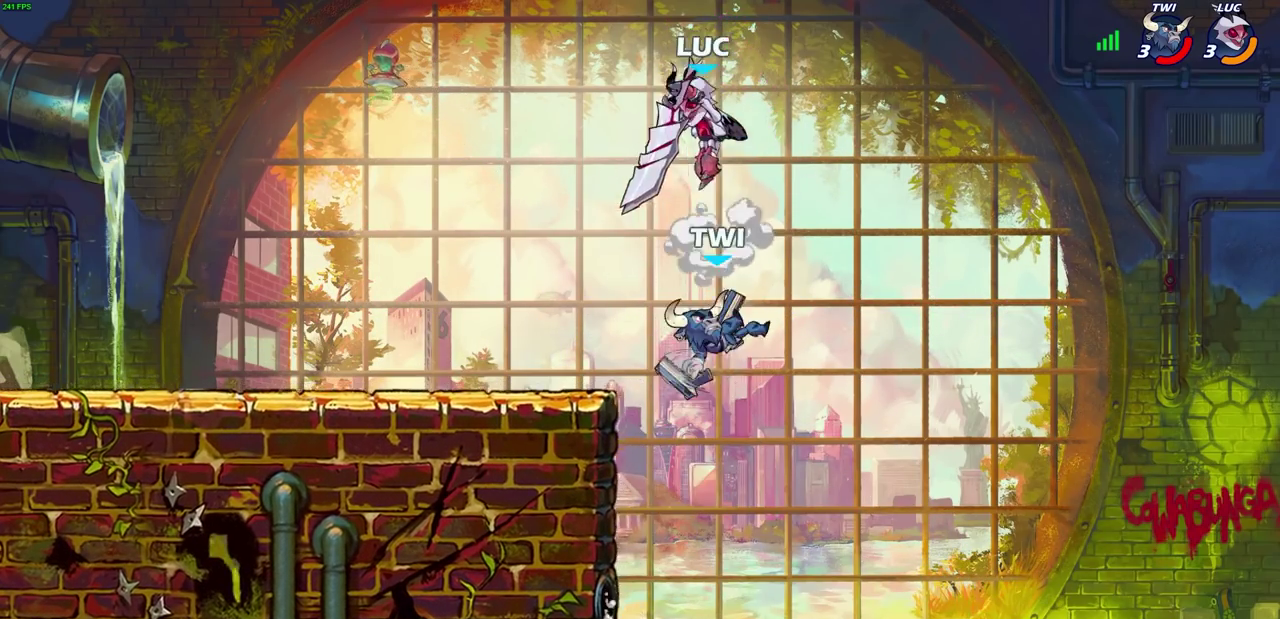
{"dt_ms": 700, "buttons": [], "left_stick": "down", "right_stick": "center", "events": [[50, "left_stick", "down"], [183, "left_stick", "right"], [433, "left_stick", "up-left"], [517, "left_stick", "left"], [700, "left_stick", "down"]]}
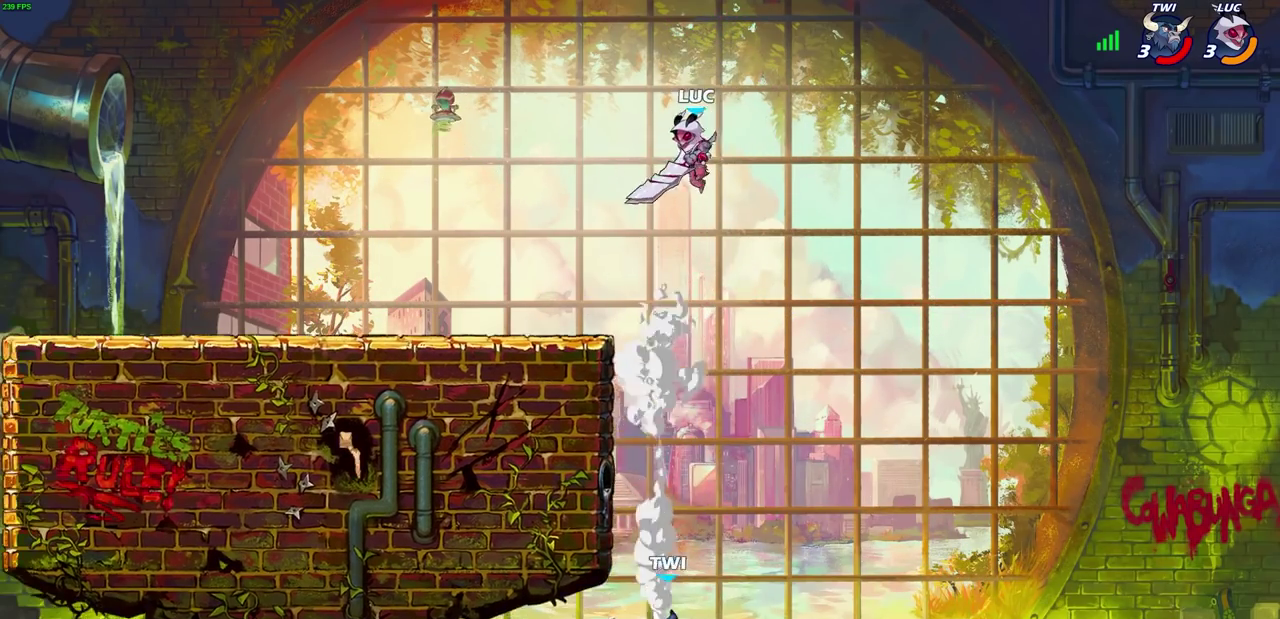
{"dt_ms": 400, "buttons": ["CIRCLE"], "left_stick": "down", "right_stick": "center", "events": [[50, "CIRCLE", "down"]]}
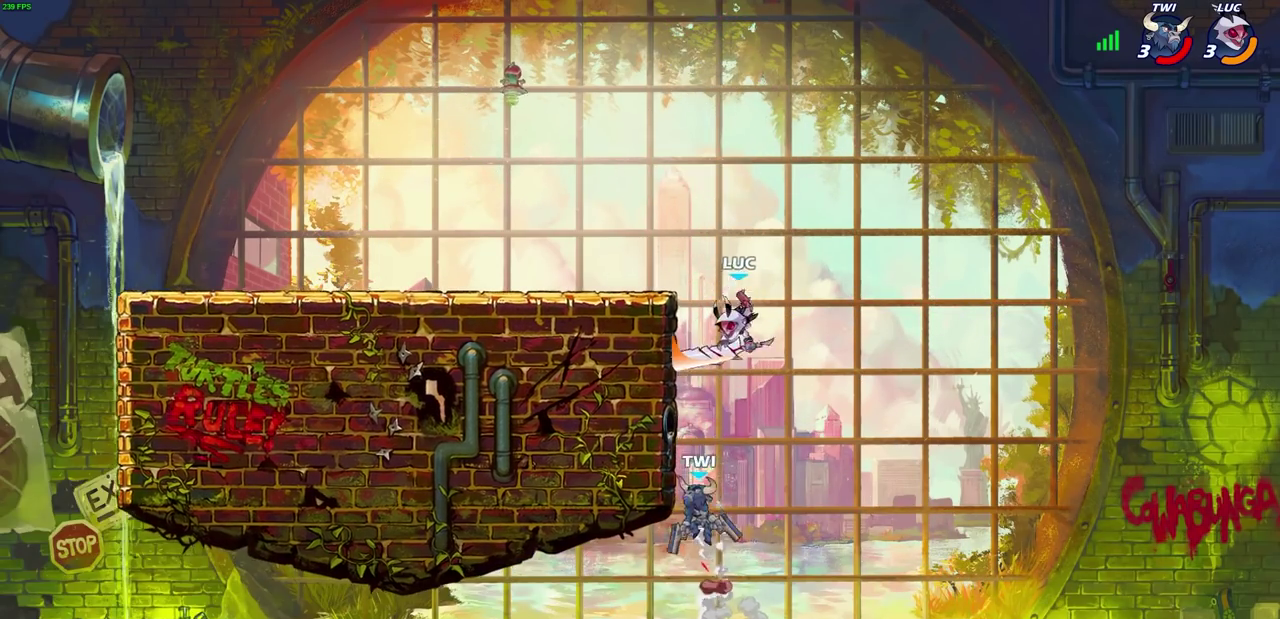
{"dt_ms": 600, "buttons": ["R2"], "left_stick": "up", "right_stick": "center", "events": [[200, "CIRCLE", "up"], [283, "left_stick", "up"], [517, "R2", "down"]]}
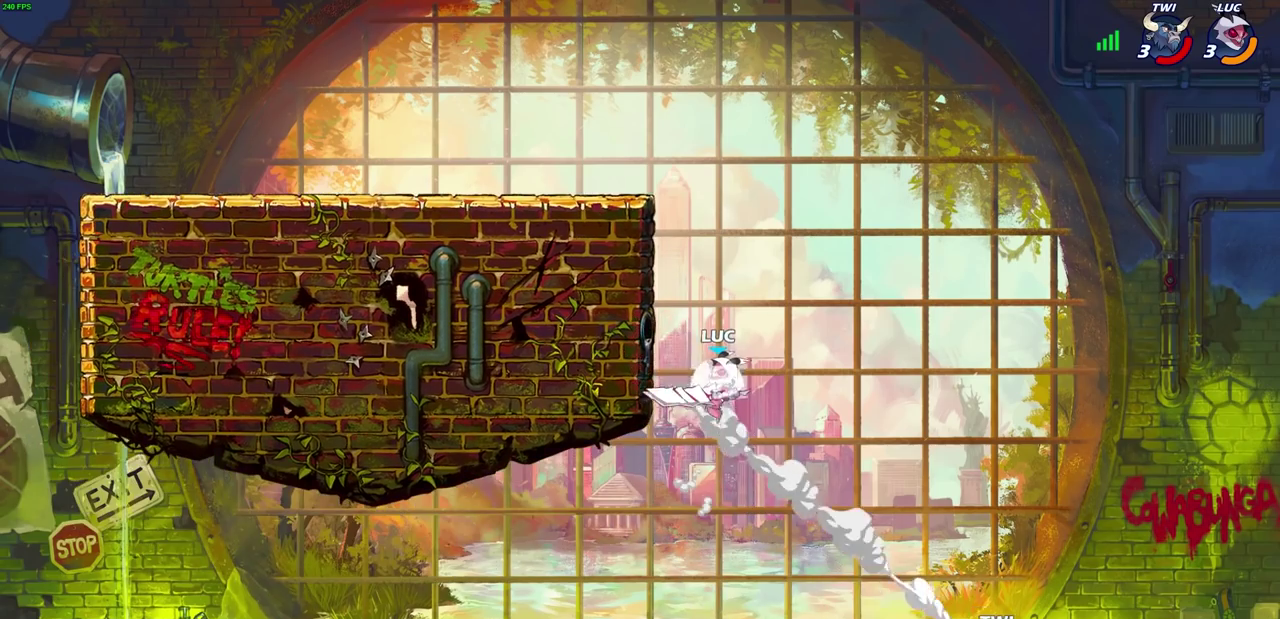
{"dt_ms": 400, "buttons": ["R2"], "left_stick": "up-left", "right_stick": "center", "events": [[400, "left_stick", "up-left"]]}